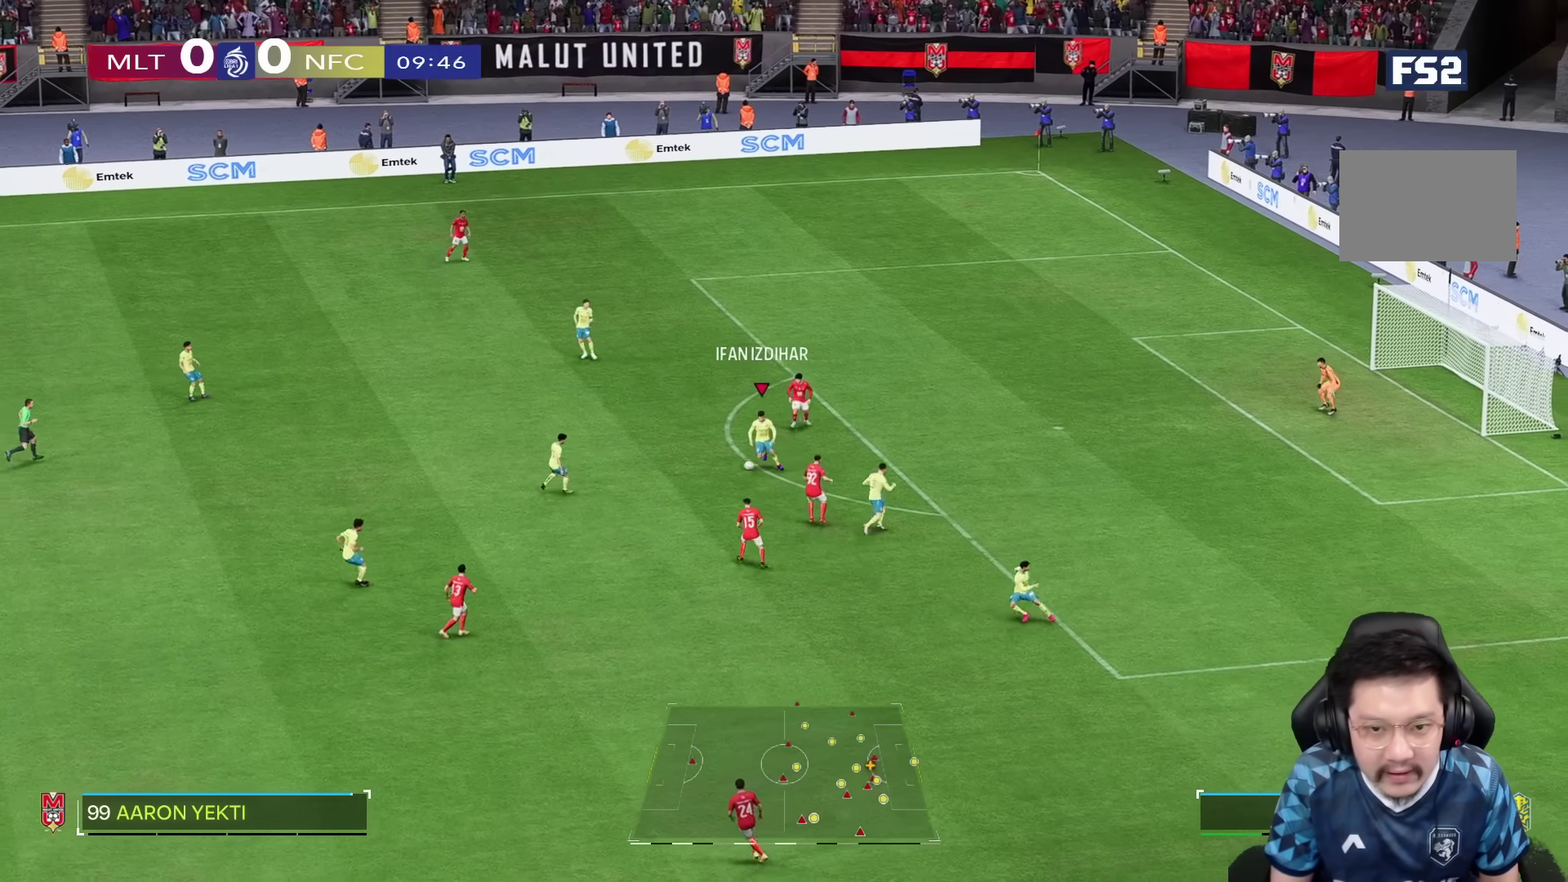
Gameplay with a controller (PlayStation layout); each line is a JSON object with the inputs held at the frame after it. "button_events" lists button changes between this image and that frame as [ms after this image, input, new state], when the widget could be followed in between (sticks are given only as held states). Not read: L2 L3 R3.
{"buttons": [], "left_stick": "left", "right_stick": "center", "button_events": []}
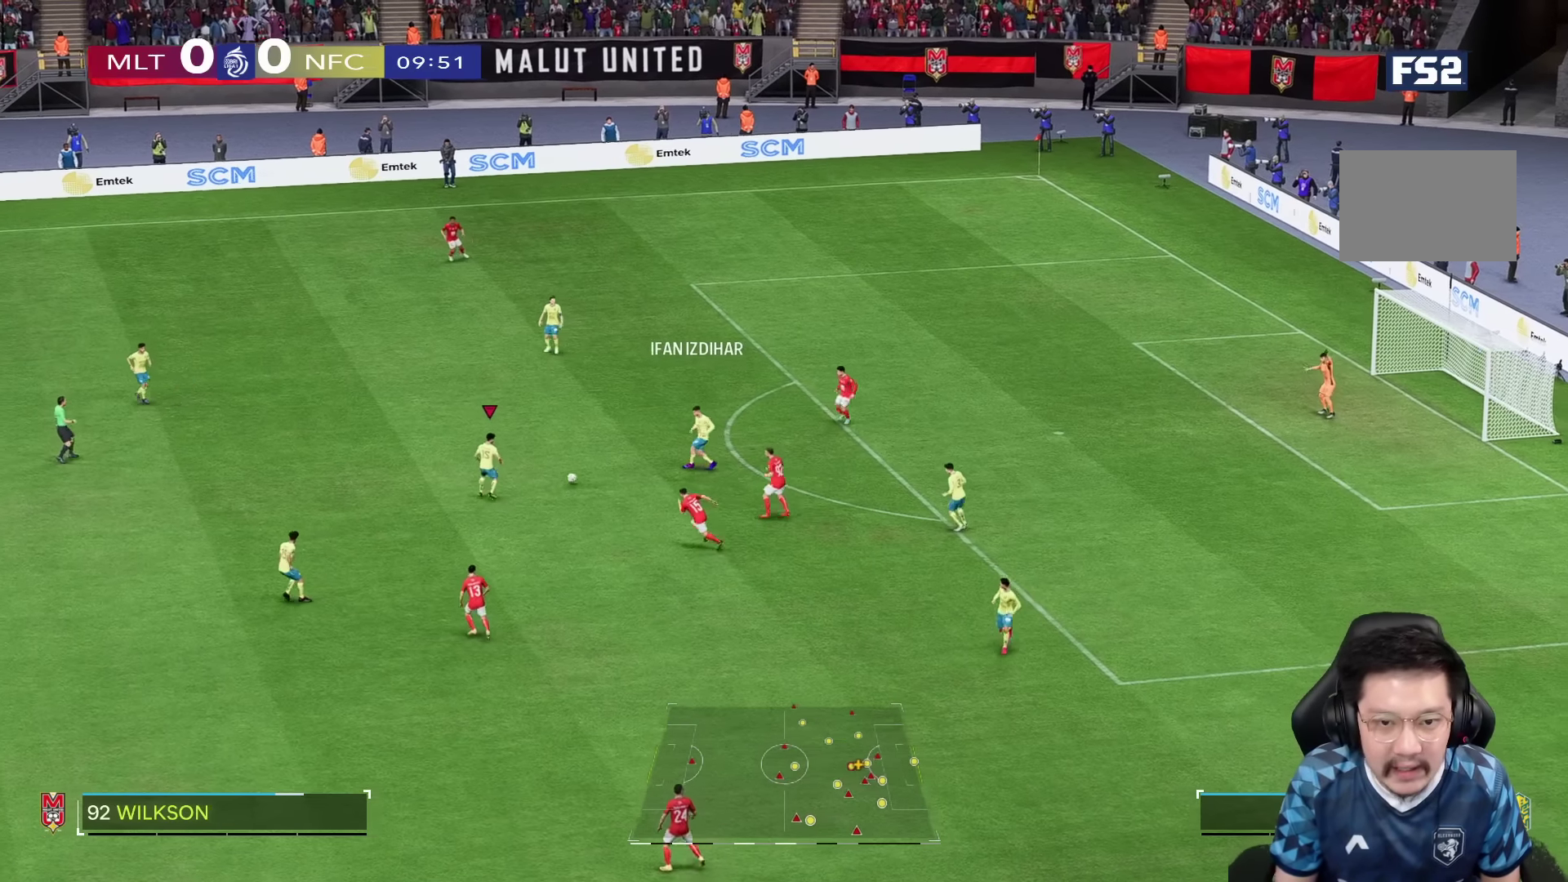
{"buttons": [], "left_stick": "left", "right_stick": "center", "button_events": []}
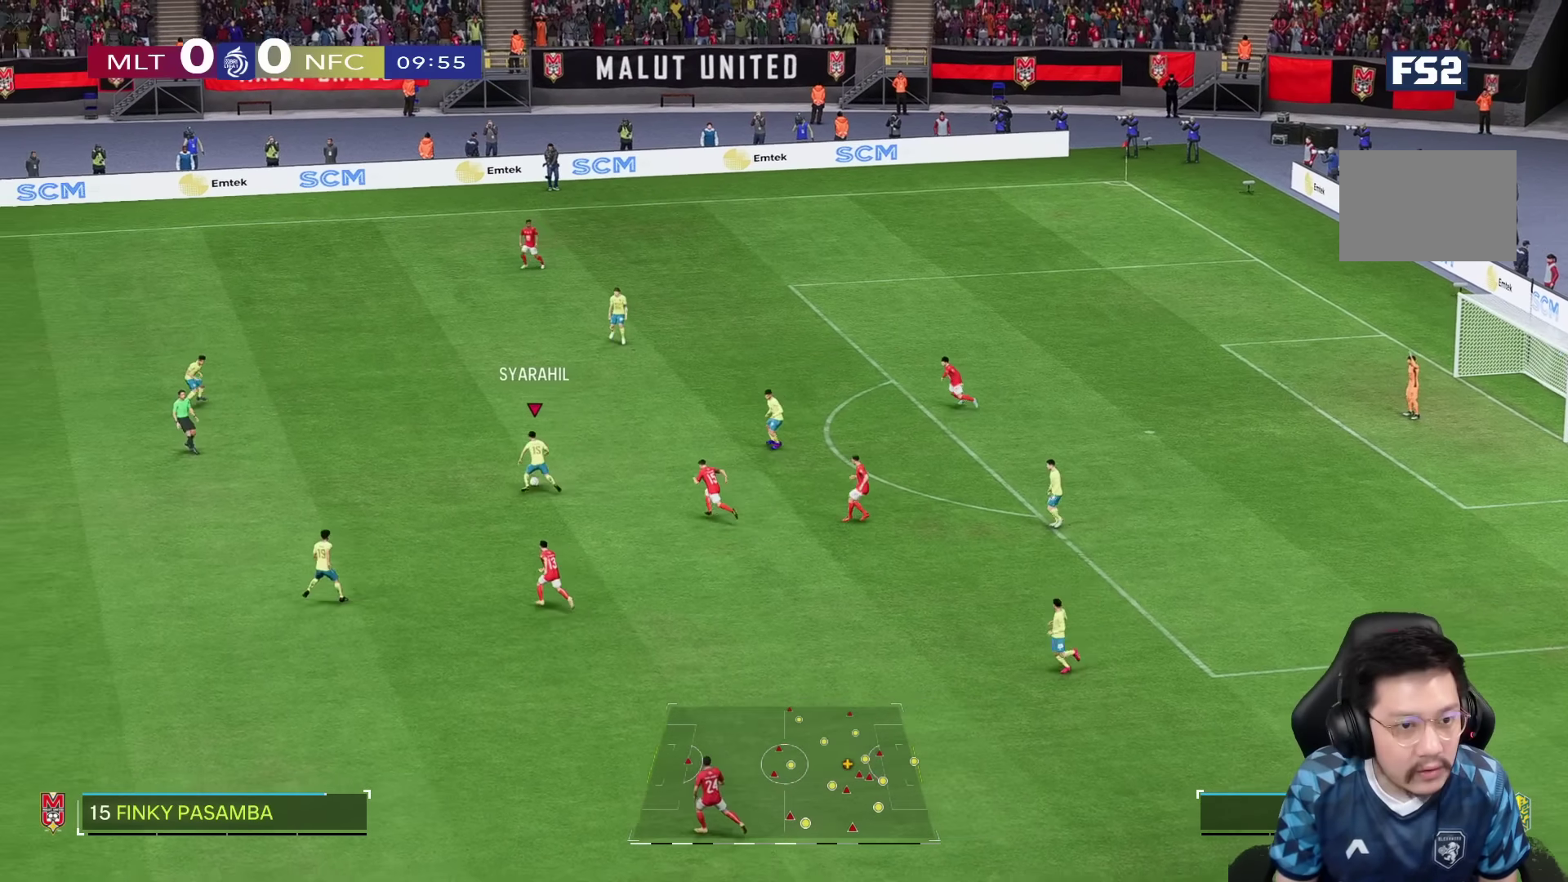
{"buttons": [], "left_stick": "left", "right_stick": "center", "button_events": [[134, "CROSS", "down"], [134, "R2", "down"], [184, "CROSS", "up"], [284, "R2", "up"]]}
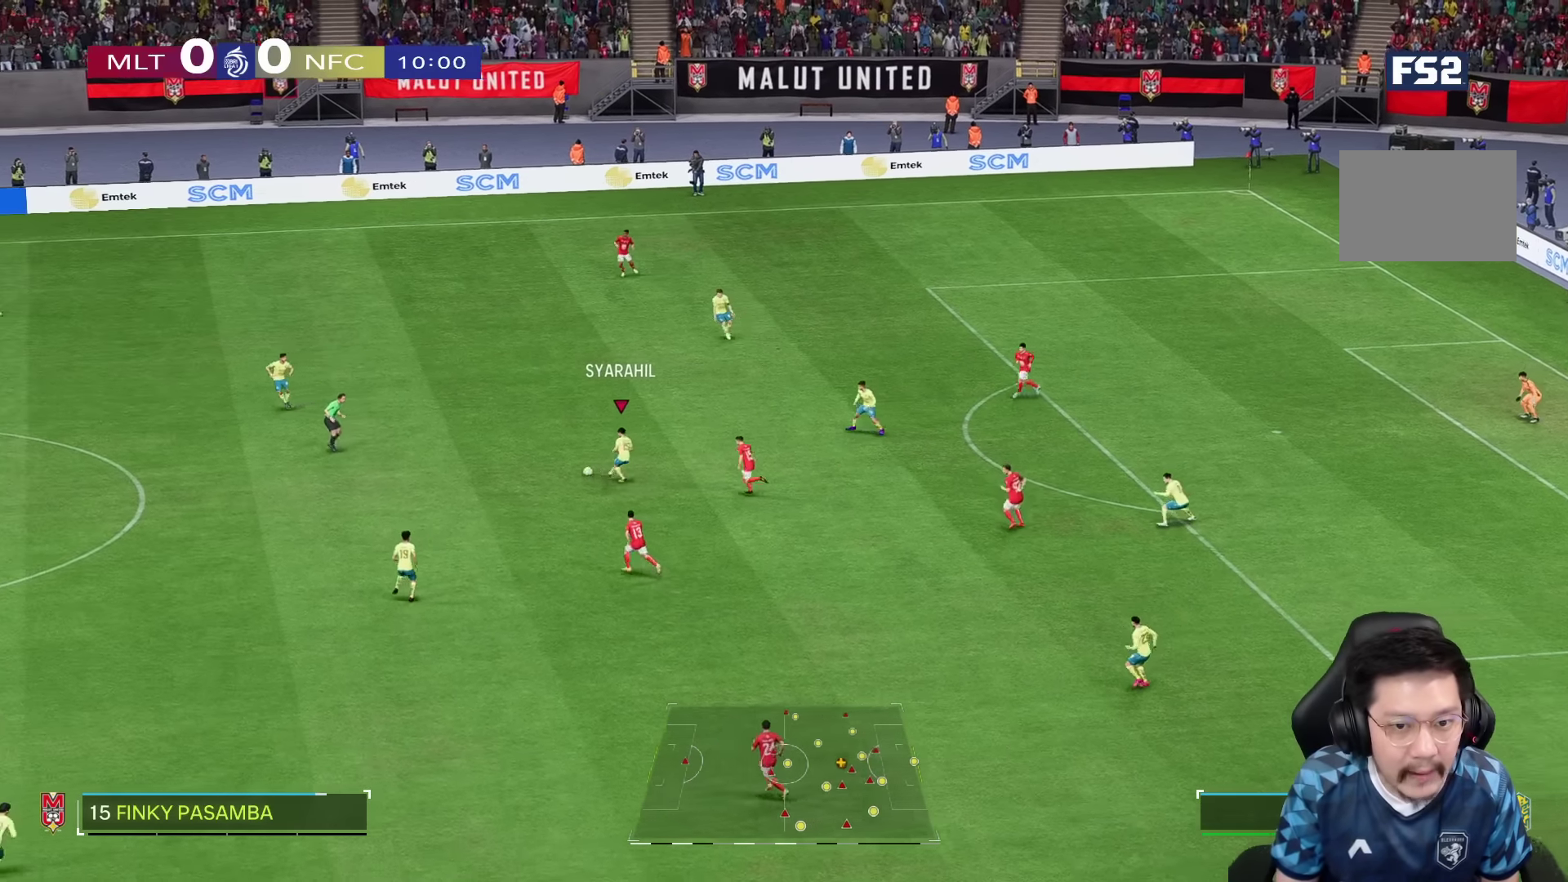
{"buttons": [], "left_stick": "down-left", "right_stick": "center"}
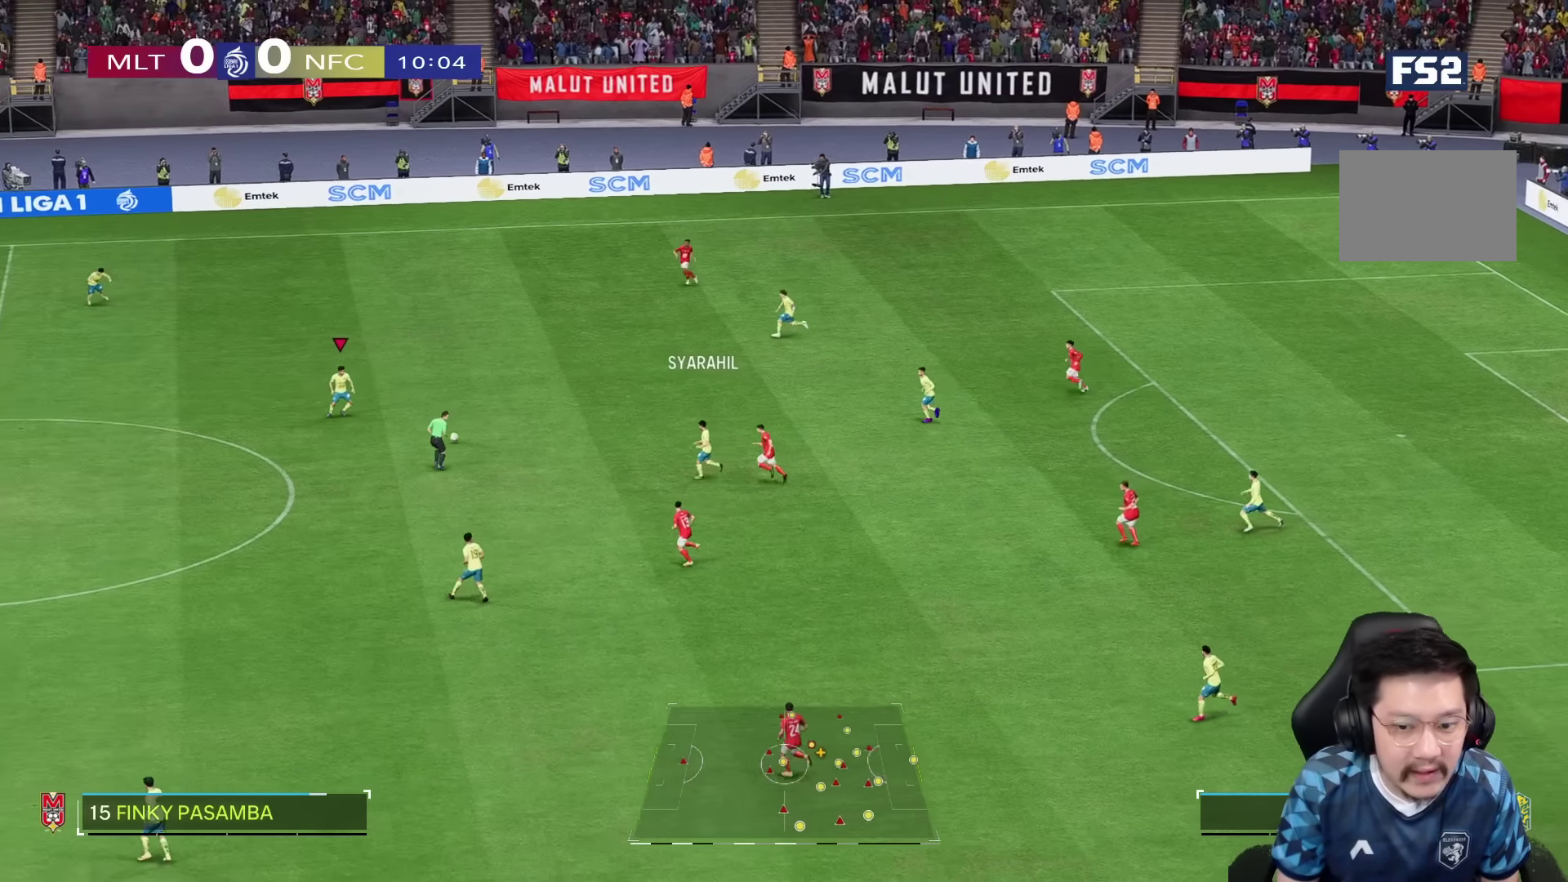
{"buttons": [], "left_stick": "down-left", "right_stick": "center", "button_events": []}